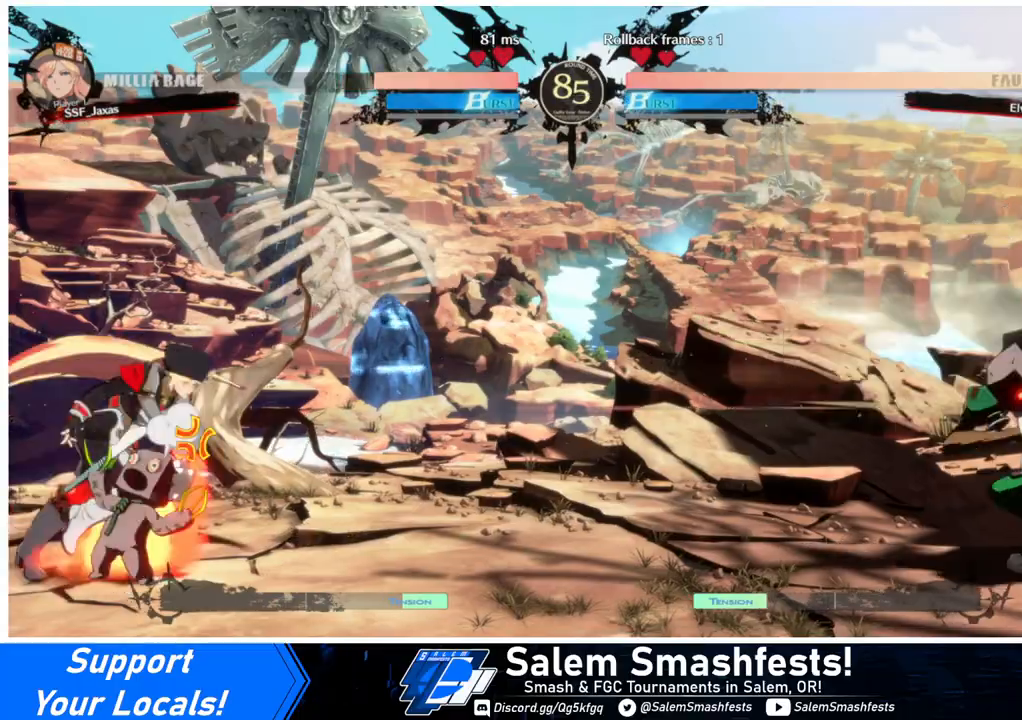
Gameplay with a controller (arcade stick); each line is a JSON object with the inputs held at the frame after it. "events" lists button and stick changes between this image and that frame as [ms after this image, input, new state], when the widget could be followed in between. Not read: L3 R3.
{"buttons": ["DPAD_DOWN", "DPAD_LEFT"], "events": [[133, "DPAD_DOWN", "down"], [133, "DPAD_RIGHT", "up"], [167, "DPAD_LEFT", "down"], [167, "SQUARE", "down"], [167, "TRIANGLE", "down"], [267, "TRIANGLE", "up"], [300, "SQUARE", "up"]]}
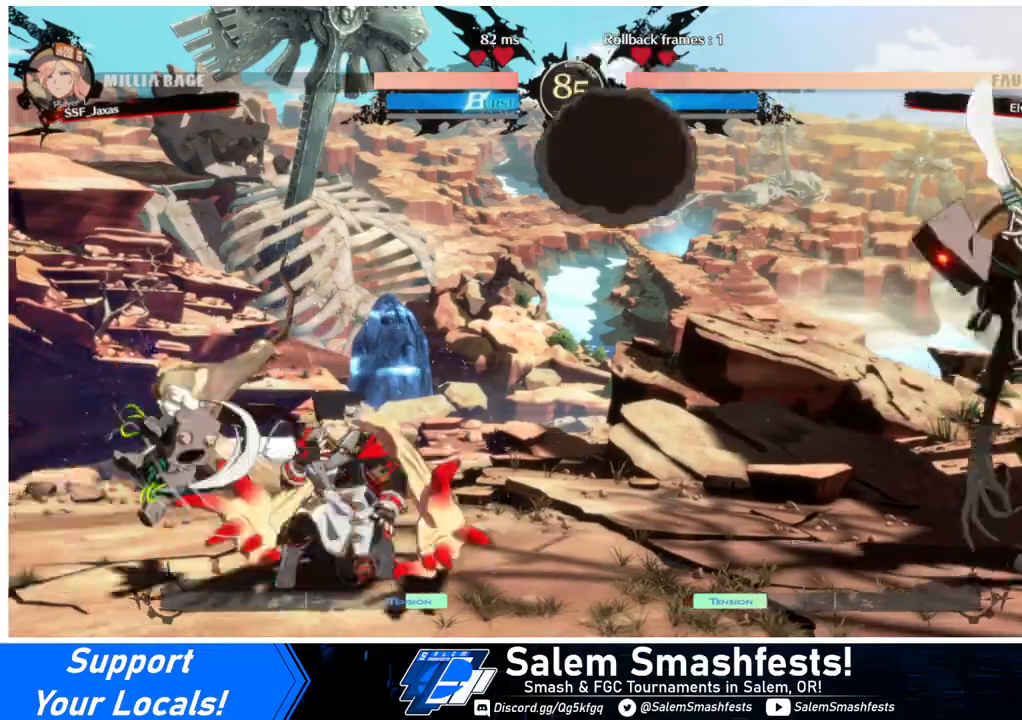
{"buttons": ["DPAD_DOWN", "DPAD_LEFT"], "events": []}
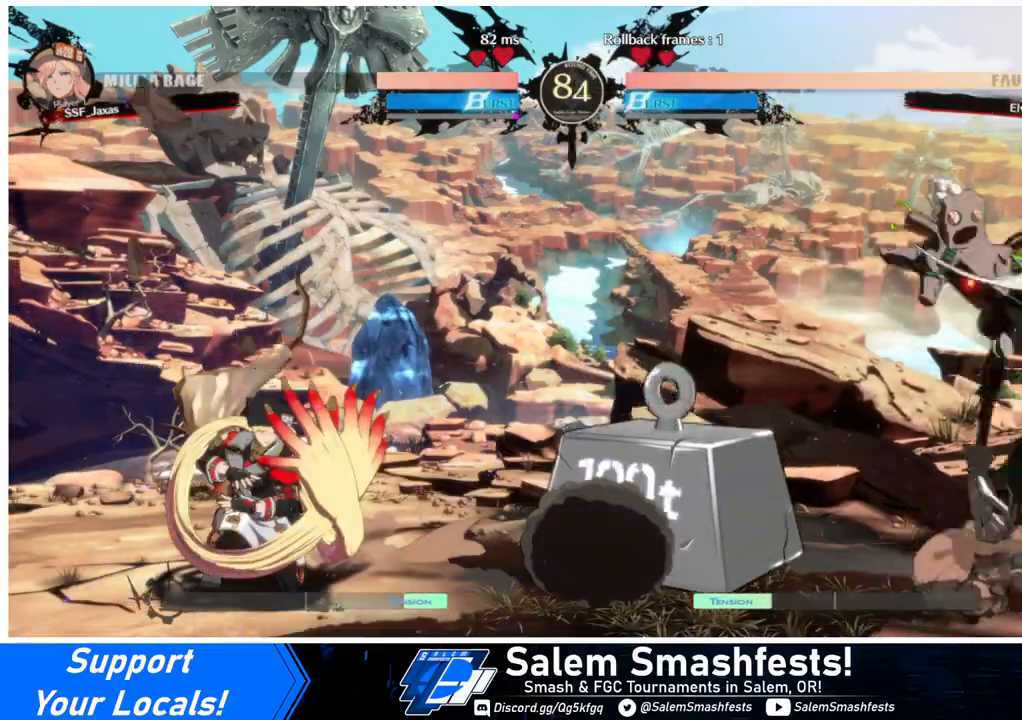
{"buttons": ["DPAD_UP", "DPAD_RIGHT"], "events": [[100, "DPAD_DOWN", "up"], [133, "DPAD_LEFT", "up"], [133, "DPAD_RIGHT", "down"], [200, "DPAD_RIGHT", "up"], [267, "DPAD_RIGHT", "down"], [400, "DPAD_UP", "down"]]}
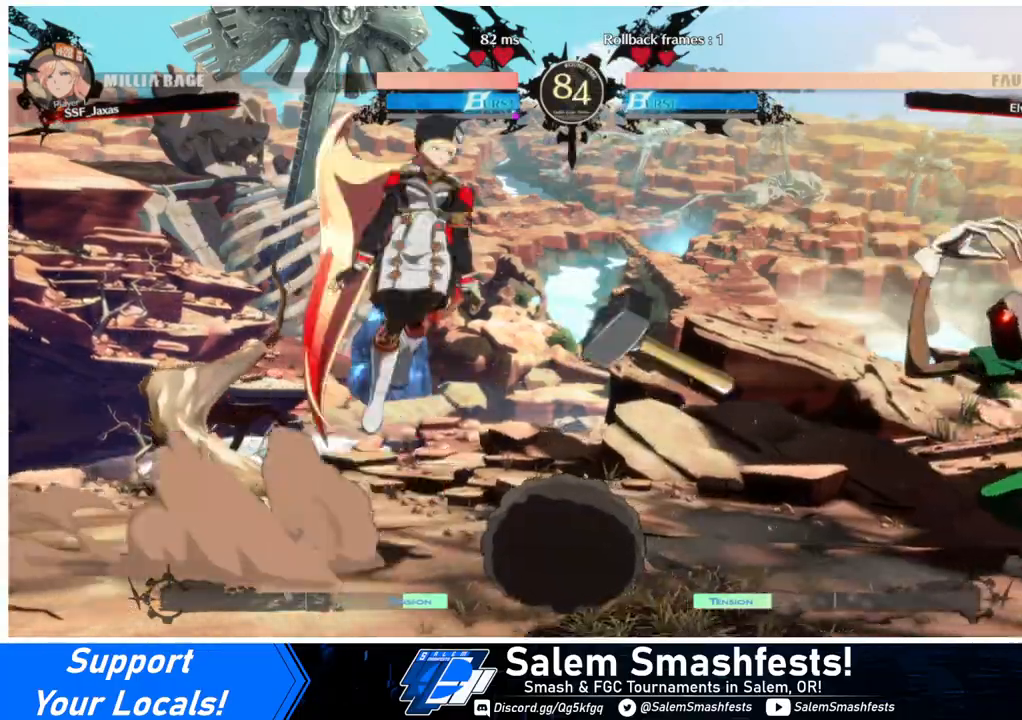
{"buttons": ["DPAD_UP", "DPAD_LEFT"], "events": [[33, "DPAD_UP", "up"], [100, "DPAD_RIGHT", "up"], [200, "DPAD_LEFT", "down"], [467, "DPAD_UP", "down"]]}
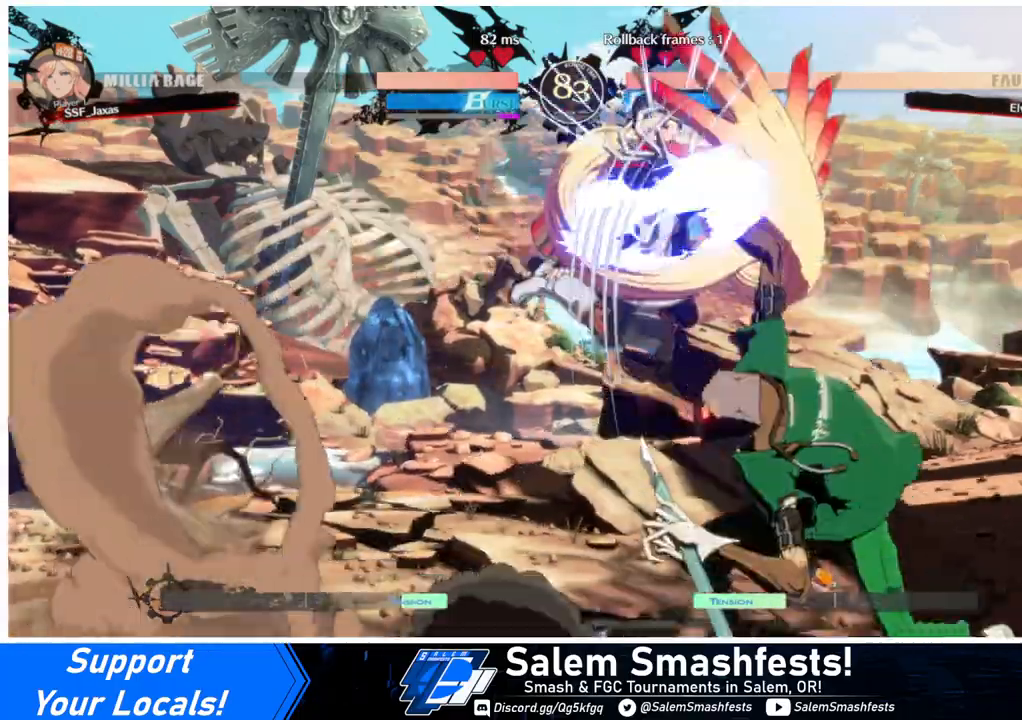
{"buttons": ["SQUARE", "DPAD_LEFT"], "events": [[133, "DPAD_UP", "up"], [400, "DPAD_DOWN", "down"], [433, "DPAD_DOWN", "up"], [500, "SQUARE", "down"]]}
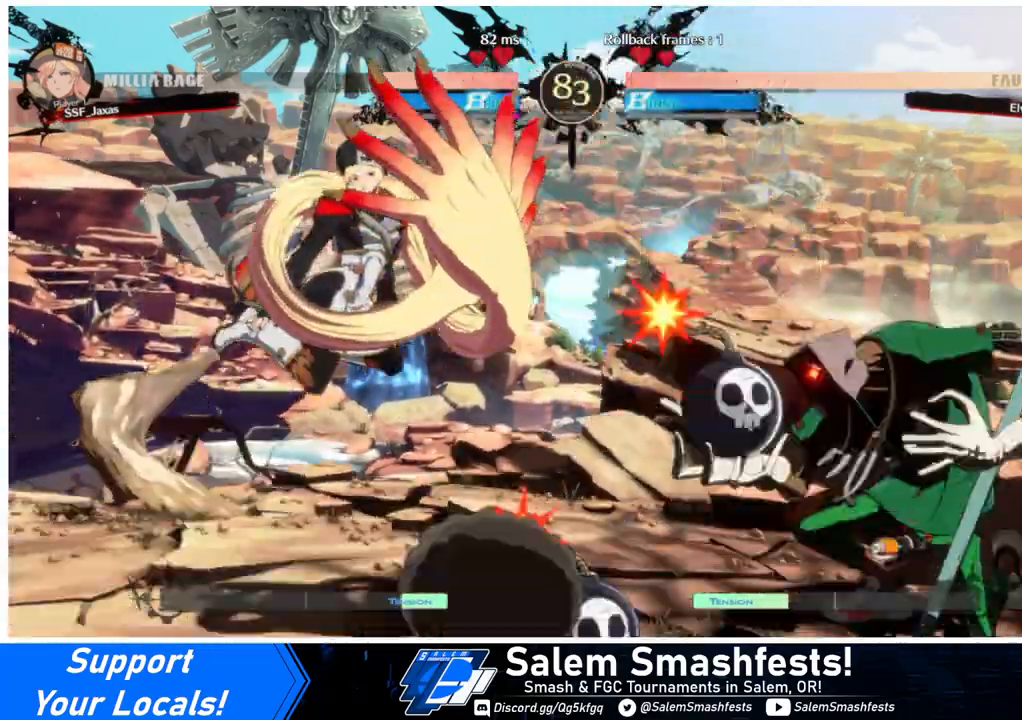
{"buttons": ["DPAD_RIGHT"], "events": [[33, "TRIANGLE", "down"], [233, "SQUARE", "up"], [233, "TRIANGLE", "up"], [500, "DPAD_LEFT", "up"], [500, "DPAD_RIGHT", "down"]]}
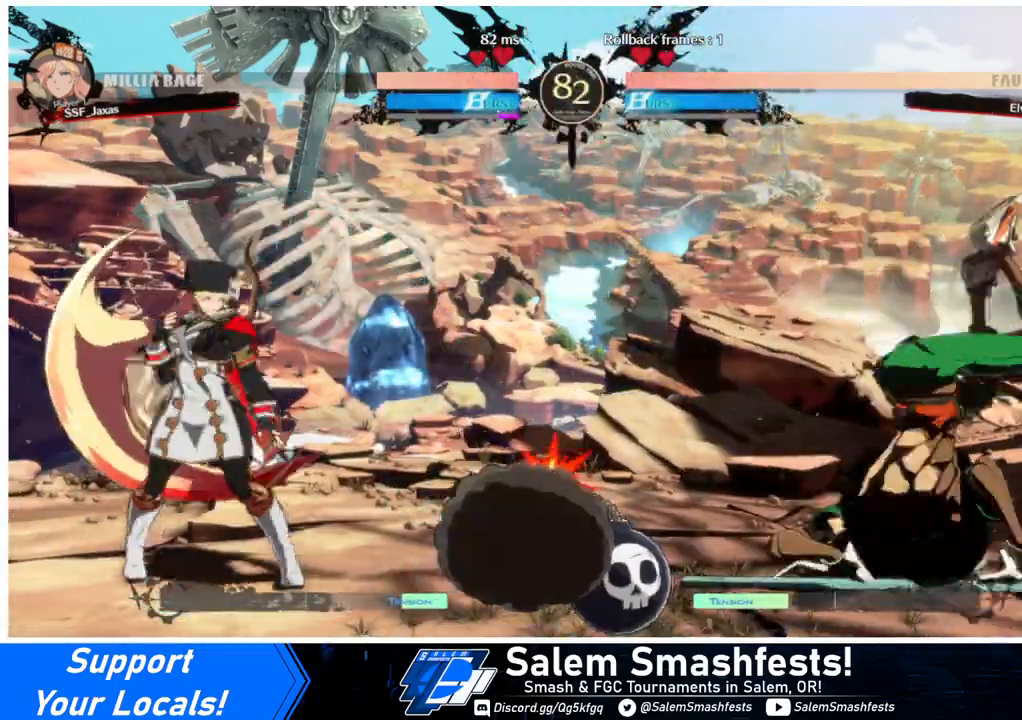
{"buttons": ["DPAD_LEFT"], "events": [[167, "DPAD_RIGHT", "up"], [200, "DPAD_LEFT", "down"]]}
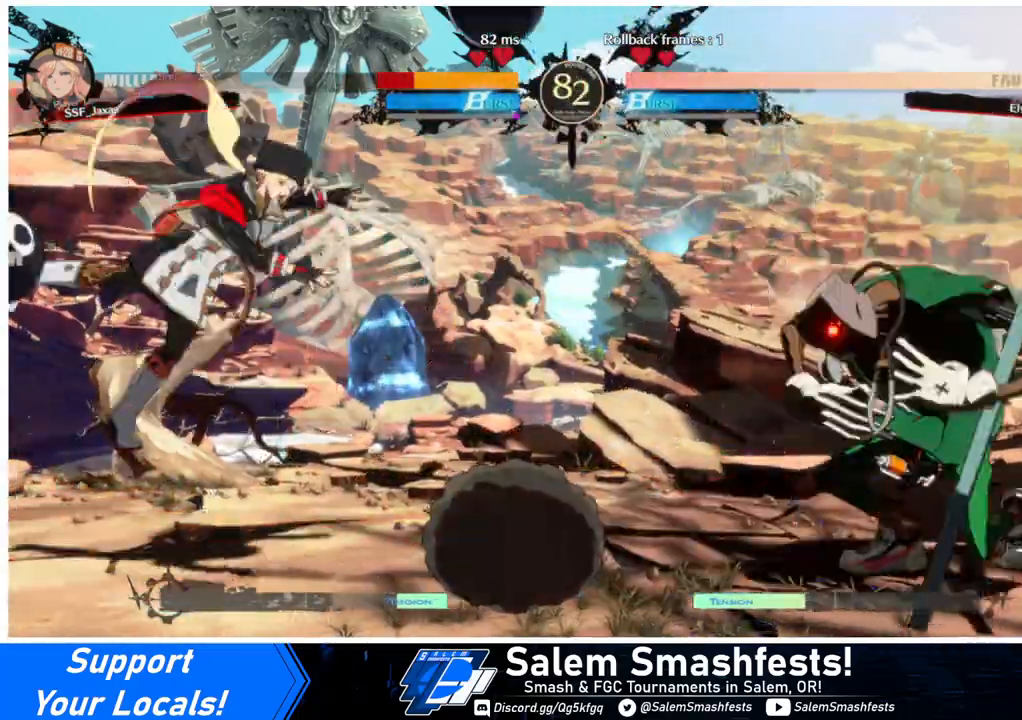
{"buttons": ["TRIANGLE", "DPAD_LEFT"], "events": [[300, "L1", "down"], [300, "SQUARE", "down"], [300, "TRIANGLE", "down"], [333, "L1", "up"], [500, "SQUARE", "up"]]}
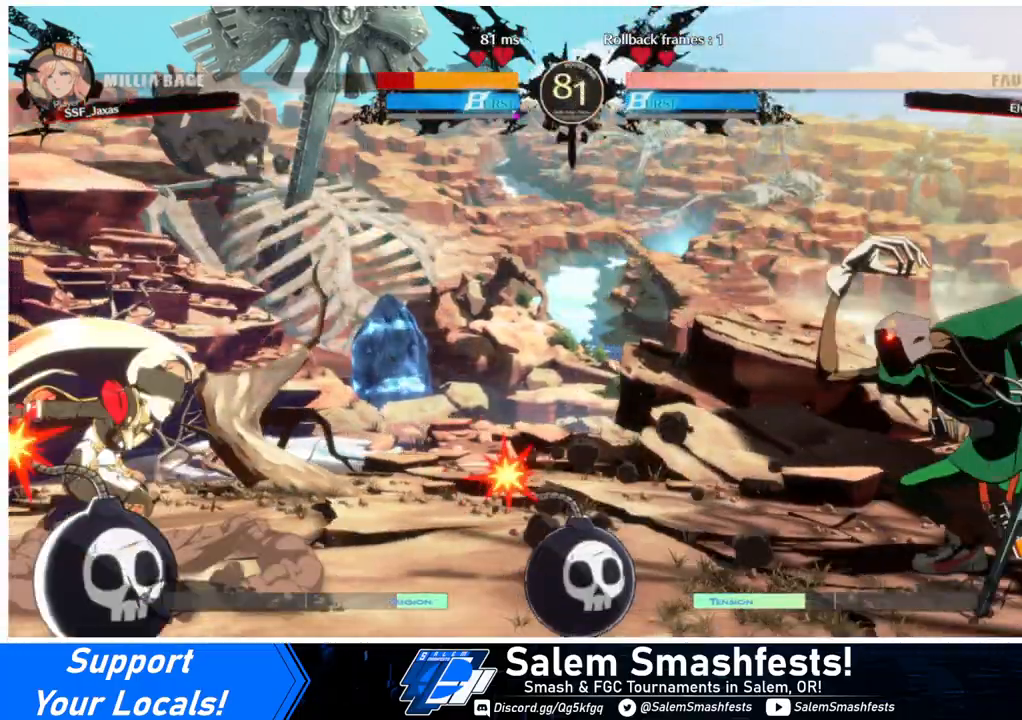
{"buttons": ["SQUARE", "TRIANGLE", "DPAD_DOWN", "DPAD_LEFT"], "events": [[33, "TRIANGLE", "up"], [133, "DPAD_LEFT", "up"], [167, "DPAD_RIGHT", "down"], [233, "DPAD_RIGHT", "up"], [300, "DPAD_RIGHT", "down"], [500, "DPAD_DOWN", "down"], [500, "DPAD_LEFT", "down"], [500, "DPAD_RIGHT", "up"], [500, "SQUARE", "down"], [500, "TRIANGLE", "down"]]}
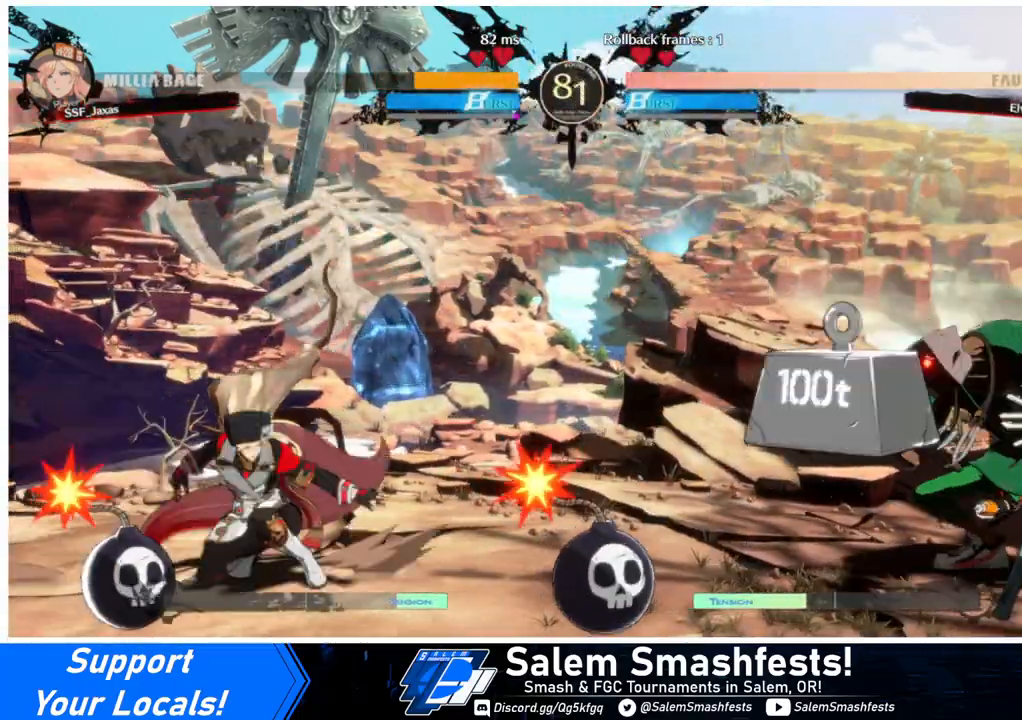
{"buttons": ["DPAD_DOWN", "DPAD_LEFT"], "events": [[100, "SQUARE", "up"], [100, "TRIANGLE", "up"]]}
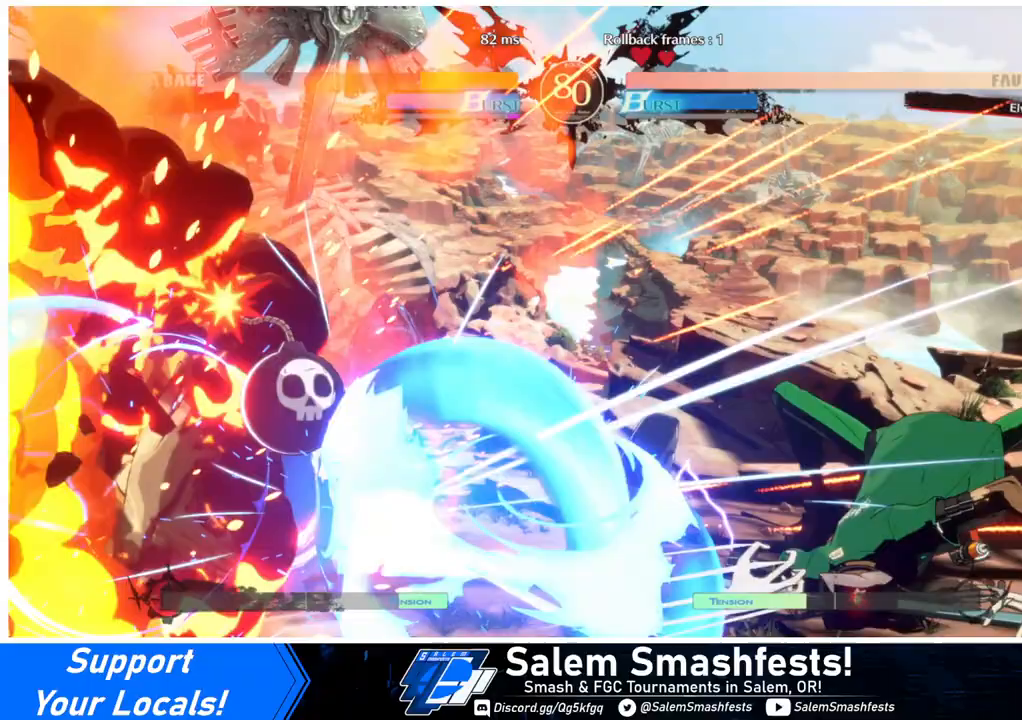
{"buttons": ["SQUARE", "TRIANGLE", "DPAD_DOWN", "DPAD_LEFT"], "events": [[500, "SQUARE", "down"], [500, "TRIANGLE", "down"]]}
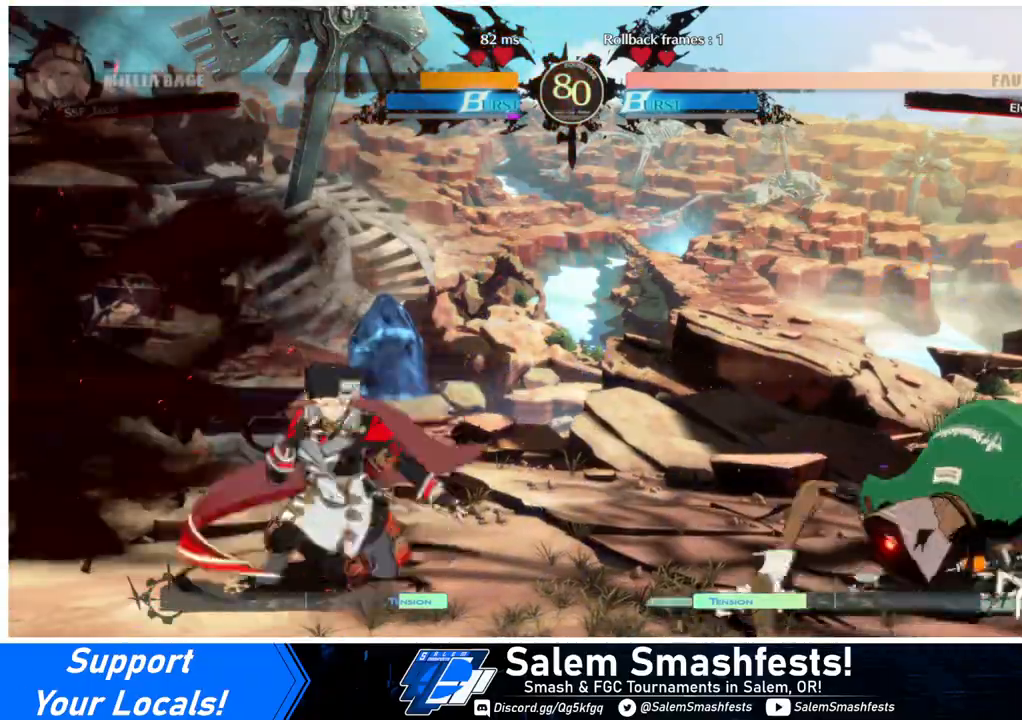
{"buttons": ["DPAD_LEFT"], "events": [[33, "DPAD_DOWN", "up"], [233, "SQUARE", "up"], [233, "TRIANGLE", "up"]]}
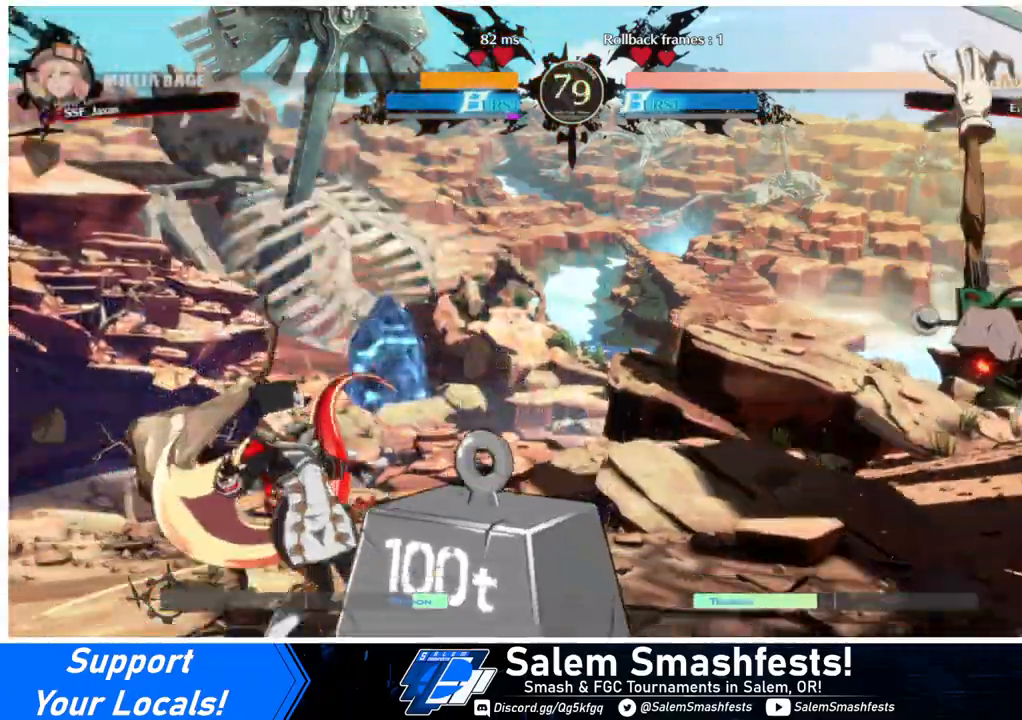
{"buttons": ["DPAD_RIGHT"], "events": [[133, "TRIANGLE", "down"], [200, "TRIANGLE", "up"], [233, "DPAD_LEFT", "up"], [333, "DPAD_RIGHT", "down"], [400, "DPAD_RIGHT", "up"], [467, "DPAD_RIGHT", "down"]]}
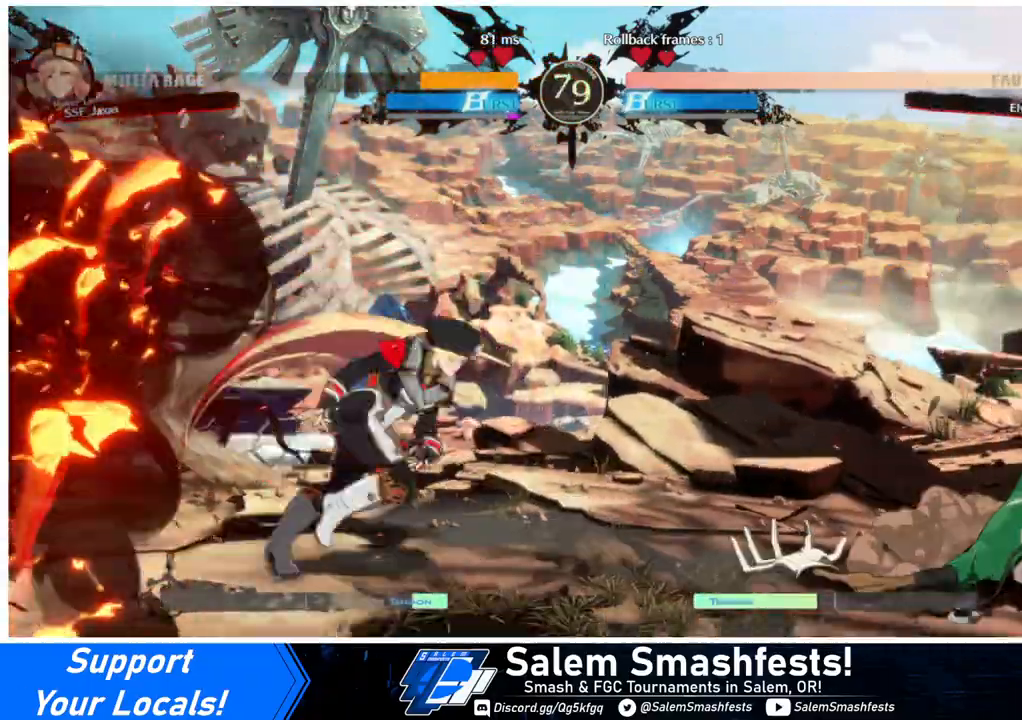
{"buttons": ["TRIANGLE"], "events": [[467, "DPAD_RIGHT", "up"], [467, "TRIANGLE", "down"]]}
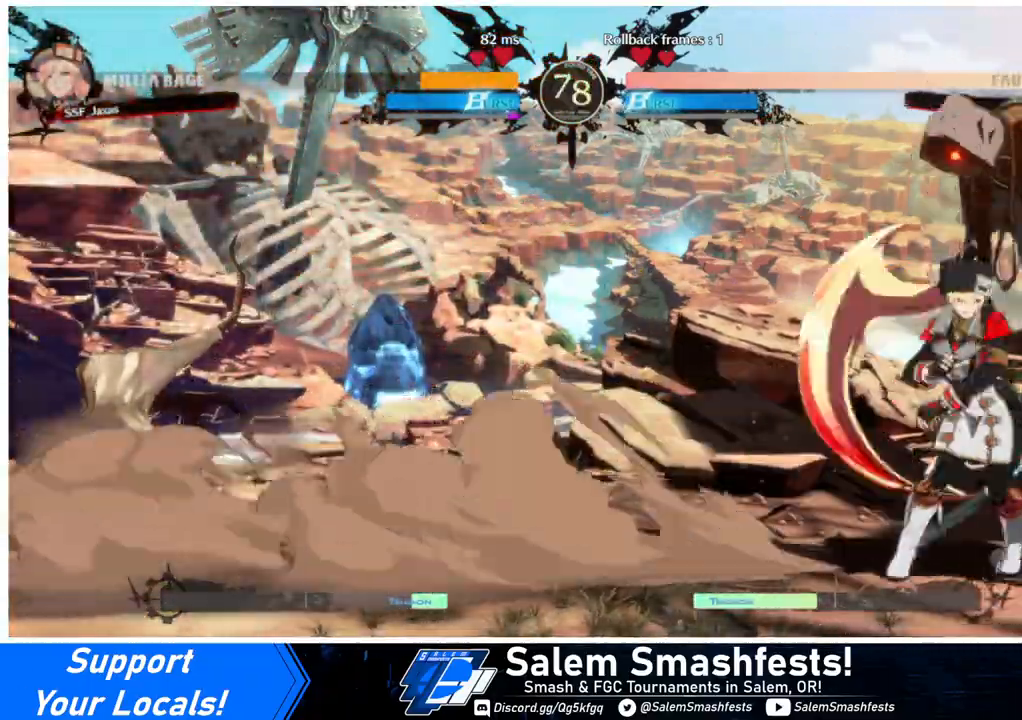
{"buttons": [], "events": [[133, "TRIANGLE", "up"]]}
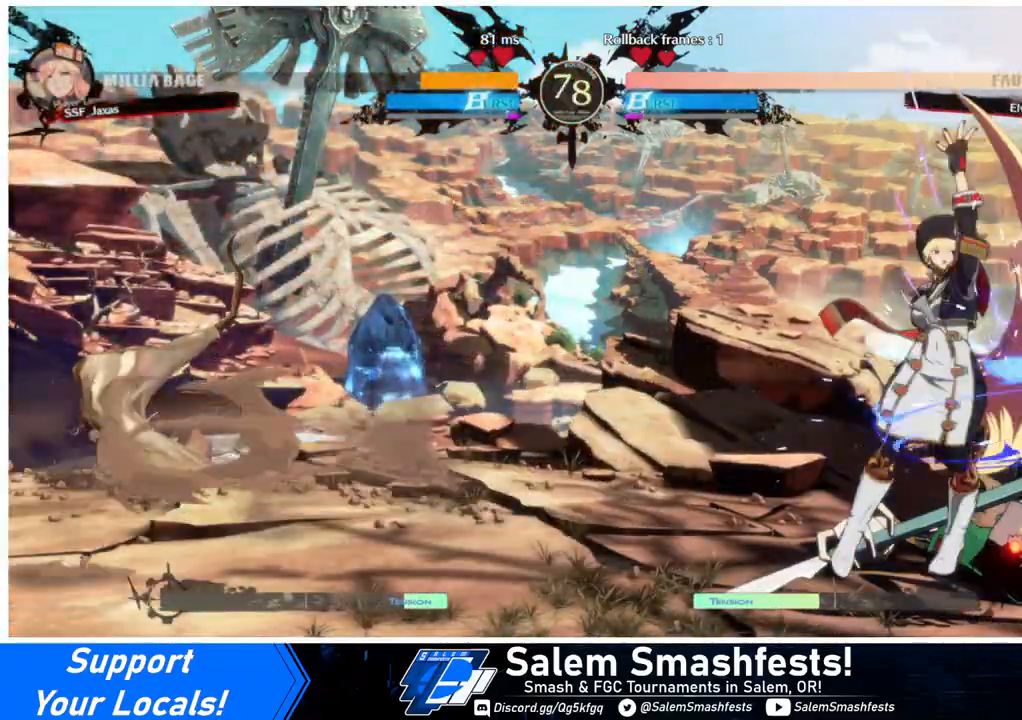
{"buttons": ["DPAD_RIGHT"], "events": [[267, "DPAD_RIGHT", "down"], [300, "DPAD_RIGHT", "up"], [367, "DPAD_RIGHT", "down"], [433, "R2", "down"], [500, "R2", "up"]]}
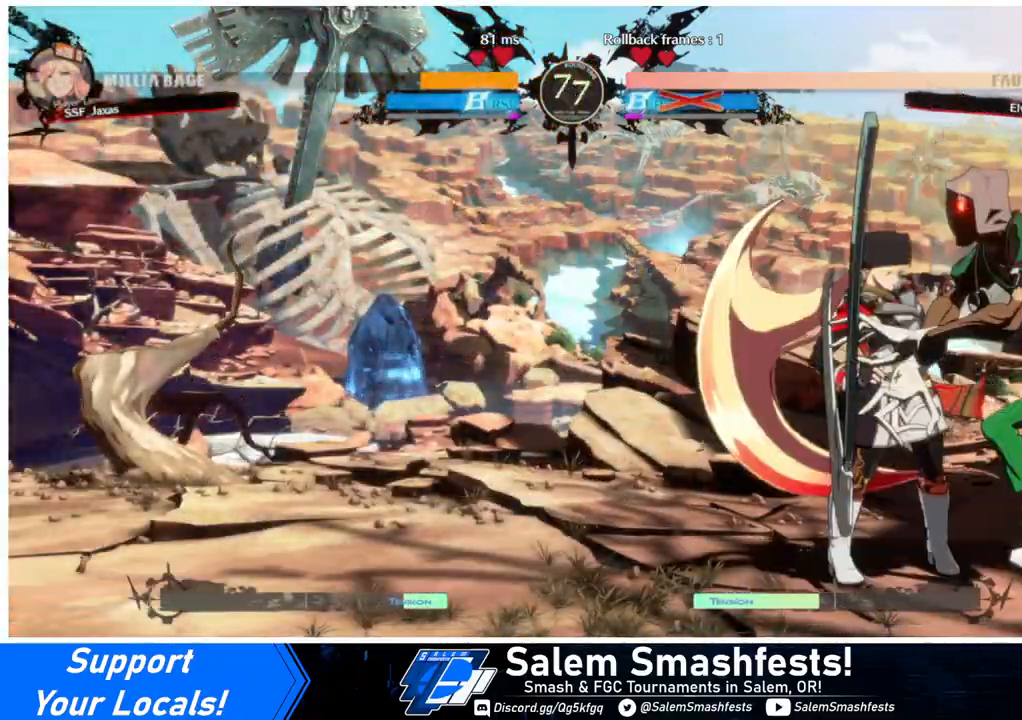
{"buttons": [], "events": [[67, "DPAD_RIGHT", "up"]]}
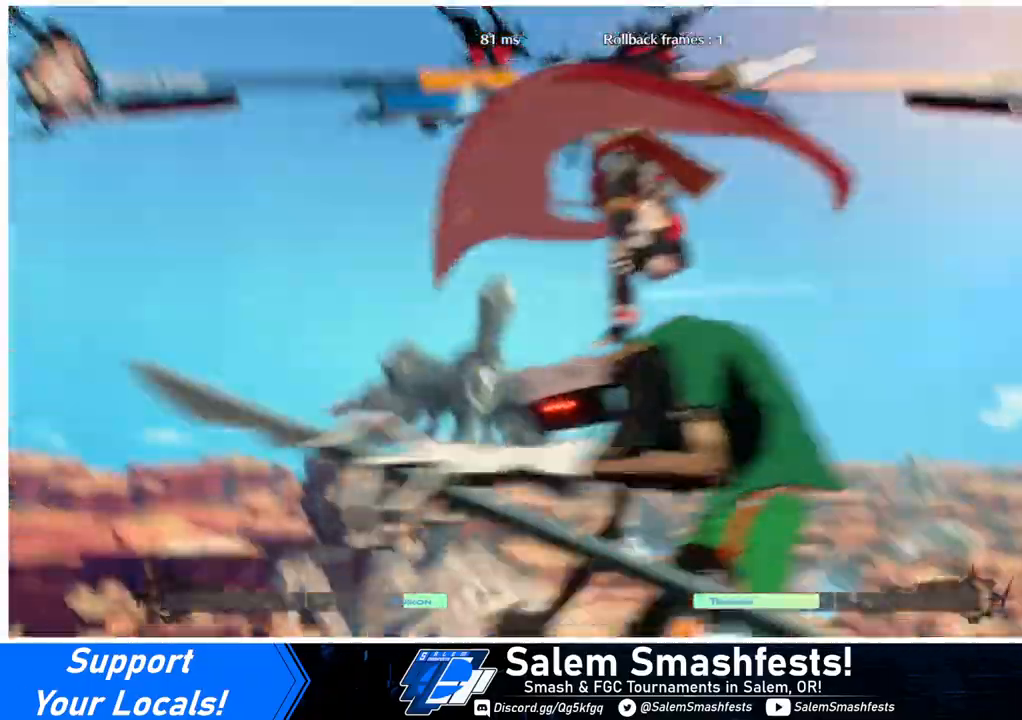
{"buttons": [], "events": []}
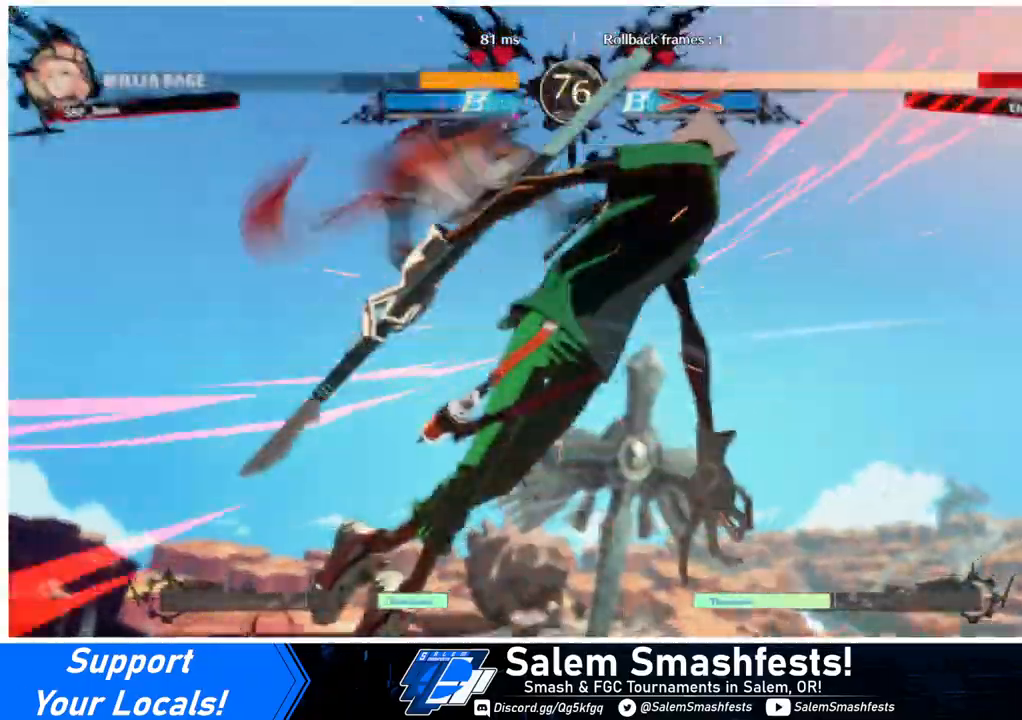
{"buttons": ["R1", "DPAD_RIGHT"], "events": [[400, "DPAD_DOWN", "down"], [433, "DPAD_RIGHT", "down"], [500, "DPAD_DOWN", "up"], [500, "R1", "down"]]}
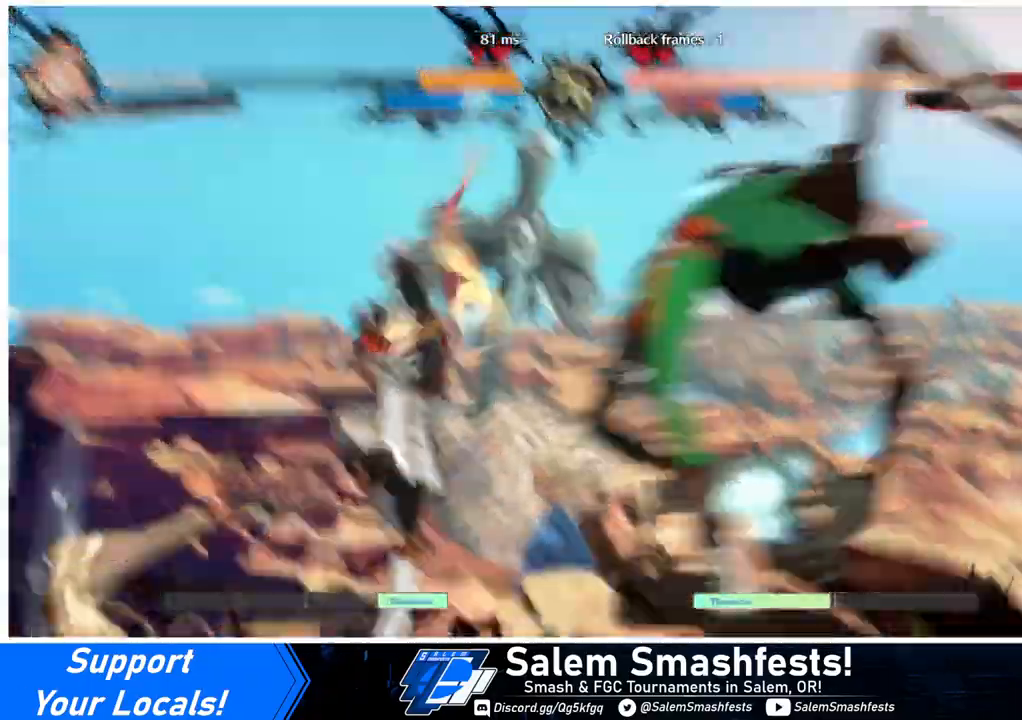
{"buttons": ["DPAD_LEFT"], "events": [[167, "DPAD_LEFT", "down"], [167, "DPAD_RIGHT", "up"], [333, "R1", "up"]]}
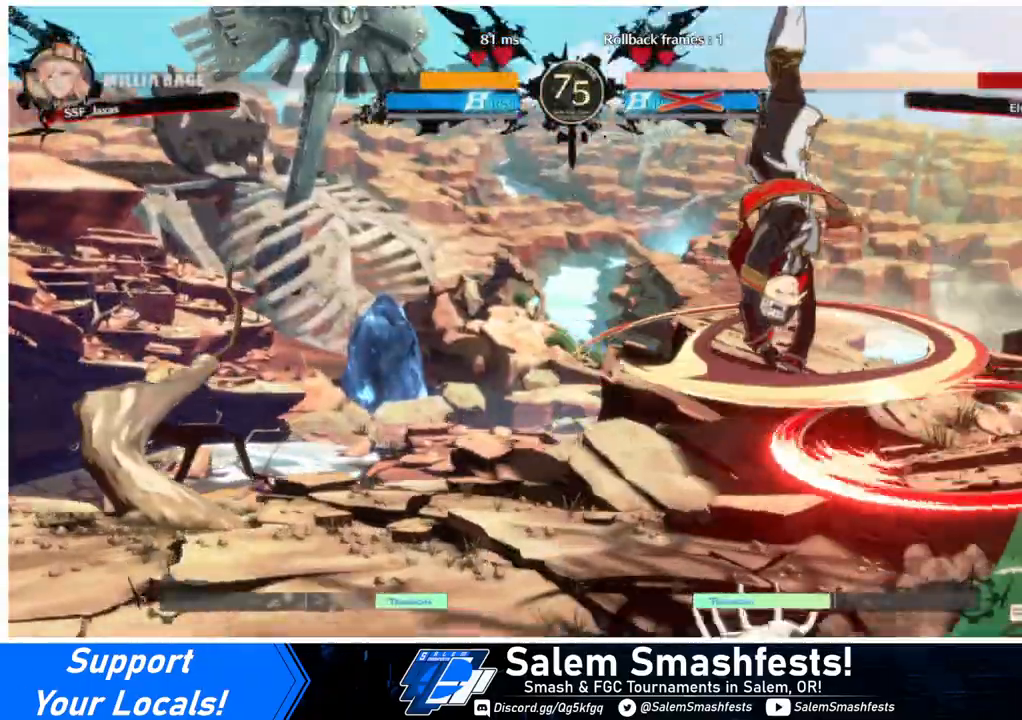
{"buttons": ["DPAD_DOWN", "DPAD_LEFT"], "events": [[500, "DPAD_DOWN", "down"]]}
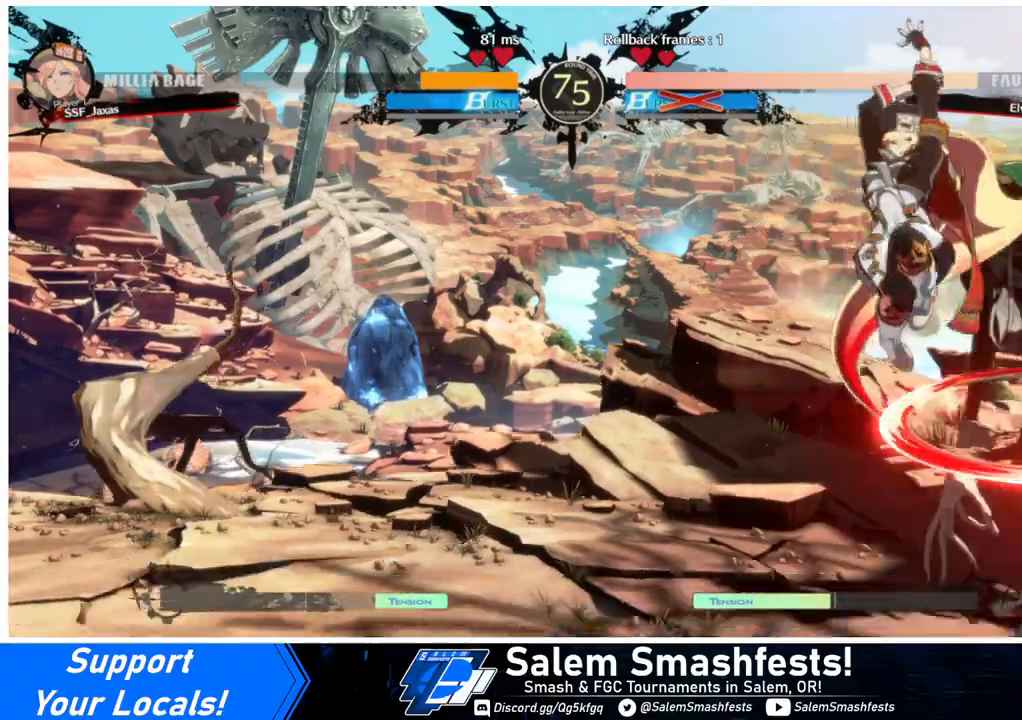
{"buttons": ["DPAD_LEFT"], "events": [[100, "SQUARE", "down"], [267, "SQUARE", "up"], [500, "DPAD_DOWN", "up"]]}
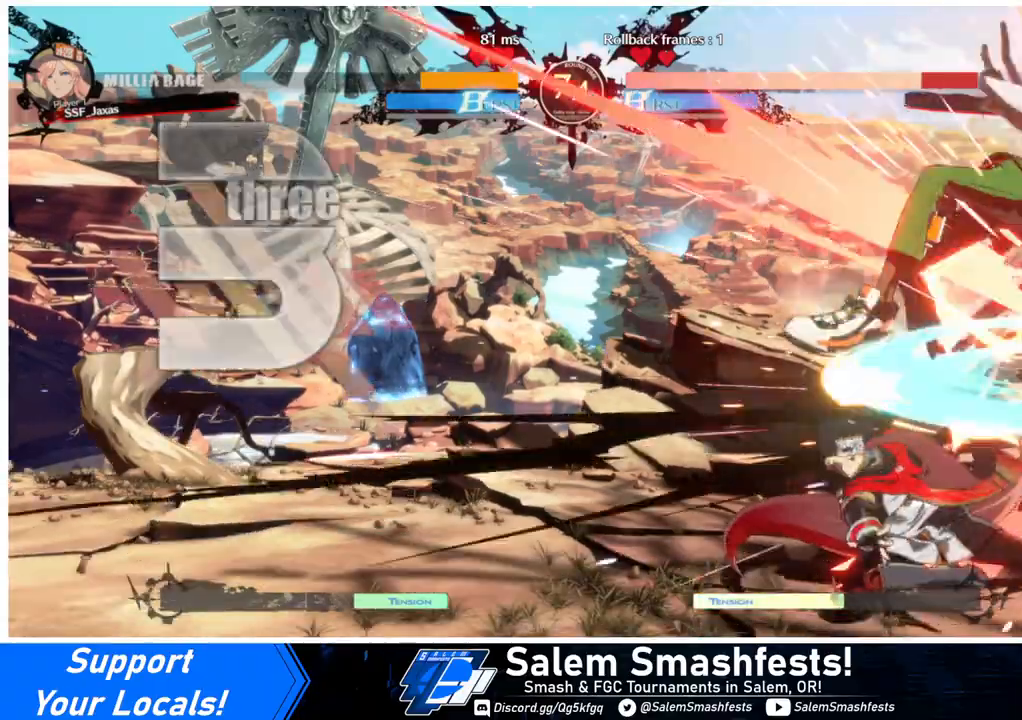
{"buttons": [], "events": [[33, "DPAD_LEFT", "up"], [67, "DPAD_RIGHT", "down"], [133, "DPAD_RIGHT", "up"], [200, "DPAD_RIGHT", "down"], [267, "DPAD_RIGHT", "up"], [300, "TRIANGLE", "down"], [400, "TRIANGLE", "up"]]}
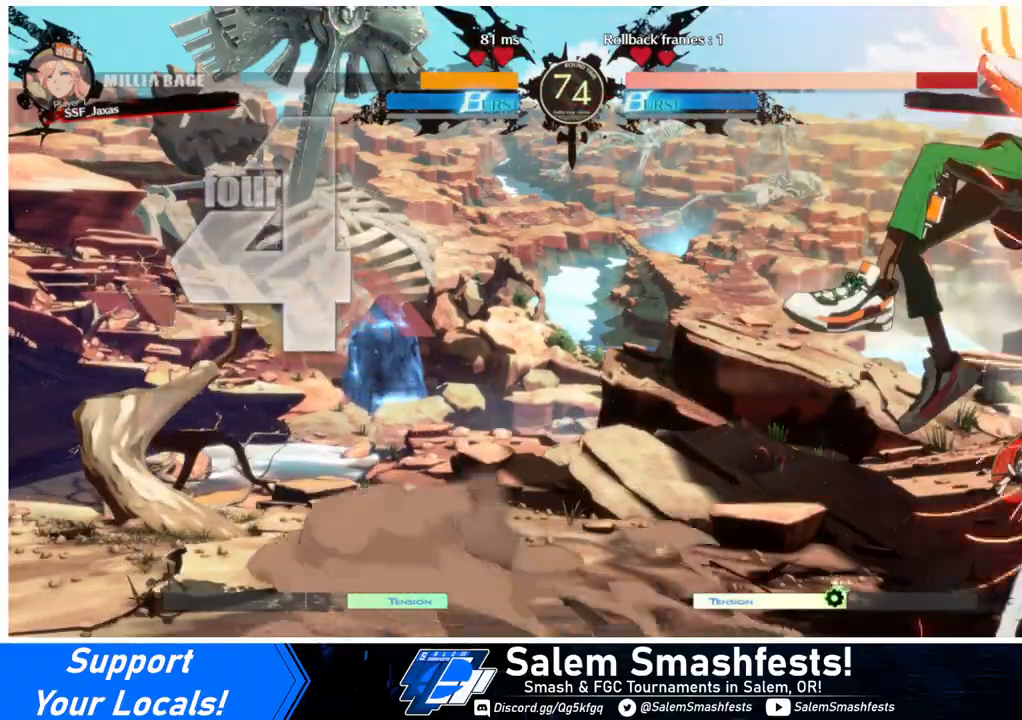
{"buttons": ["DPAD_DOWN"], "events": [[367, "DPAD_DOWN", "down"]]}
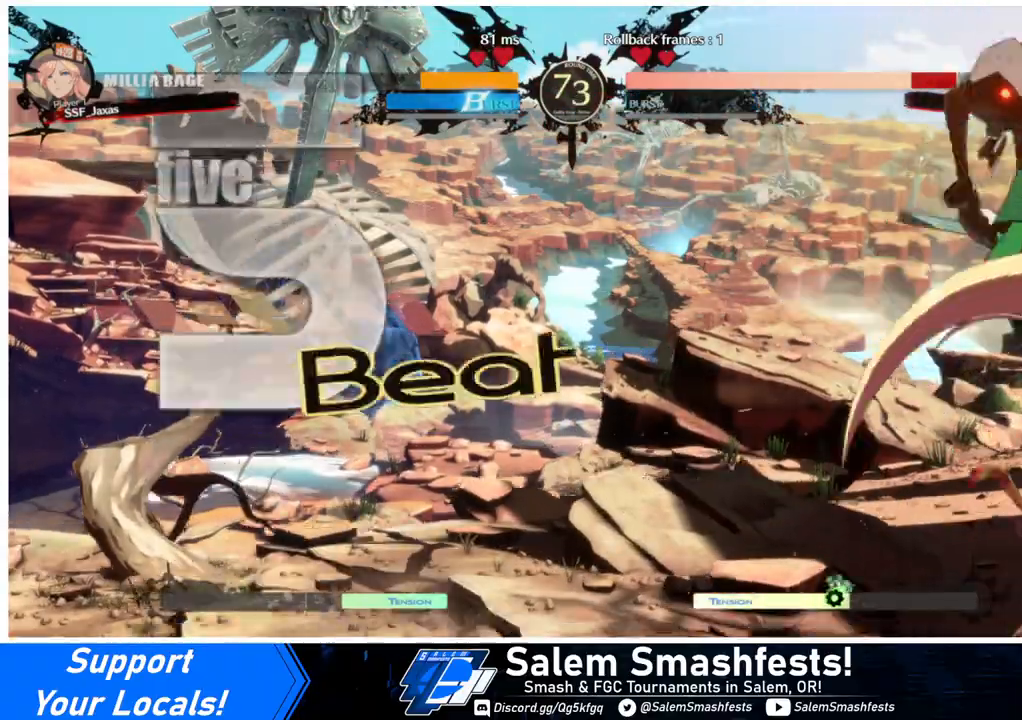
{"buttons": [], "events": [[67, "R1", "down"], [133, "DPAD_DOWN", "up"], [233, "R1", "up"]]}
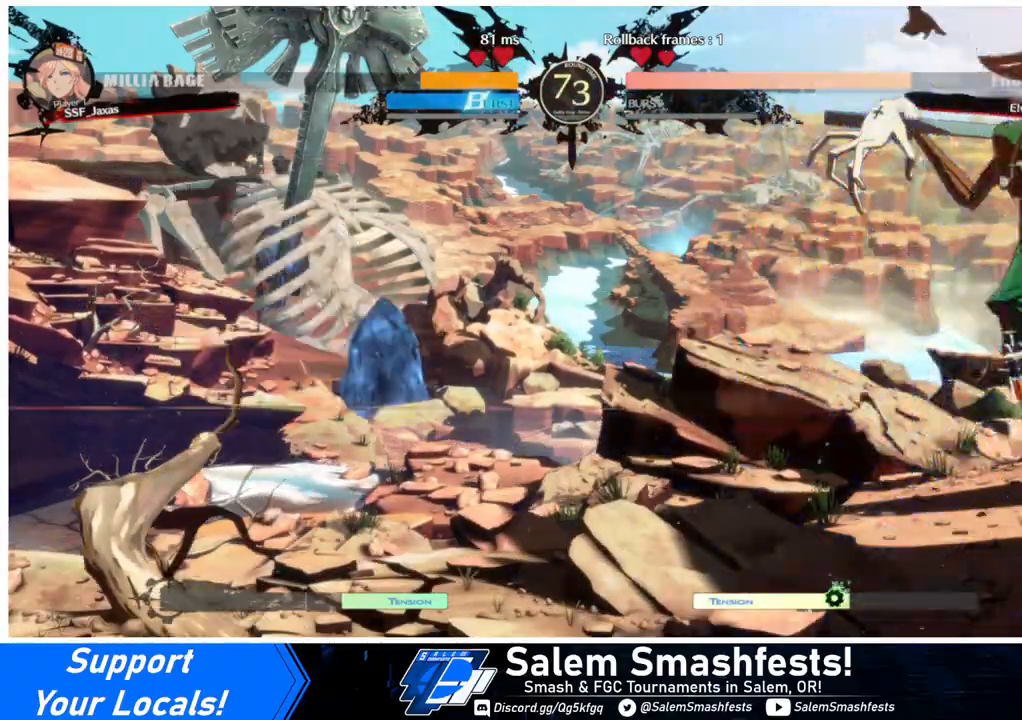
{"buttons": [], "events": [[33, "DPAD_RIGHT", "down"], [167, "DPAD_RIGHT", "up"], [267, "TRIANGLE", "down"], [400, "TRIANGLE", "up"]]}
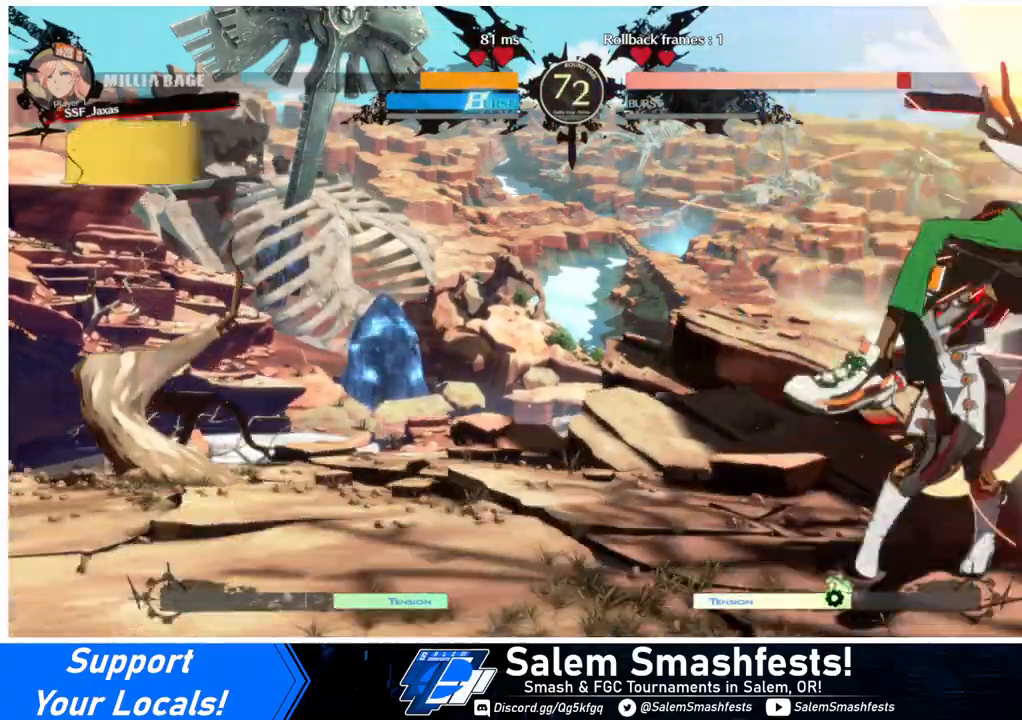
{"buttons": ["DPAD_DOWN"], "events": [[333, "DPAD_DOWN", "down"]]}
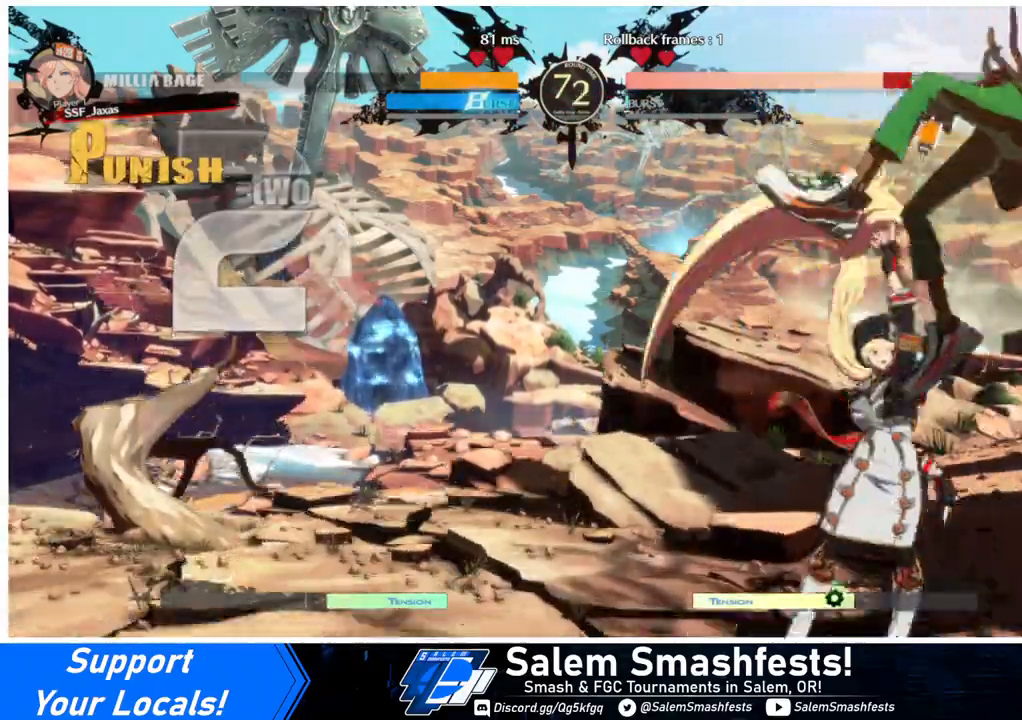
{"buttons": ["CROSS"], "events": [[33, "R1", "down"], [133, "DPAD_DOWN", "up"], [200, "R1", "up"], [300, "DPAD_DOWN", "down"], [367, "DPAD_LEFT", "down"], [400, "DPAD_DOWN", "up"], [433, "CROSS", "down"], [467, "DPAD_LEFT", "up"]]}
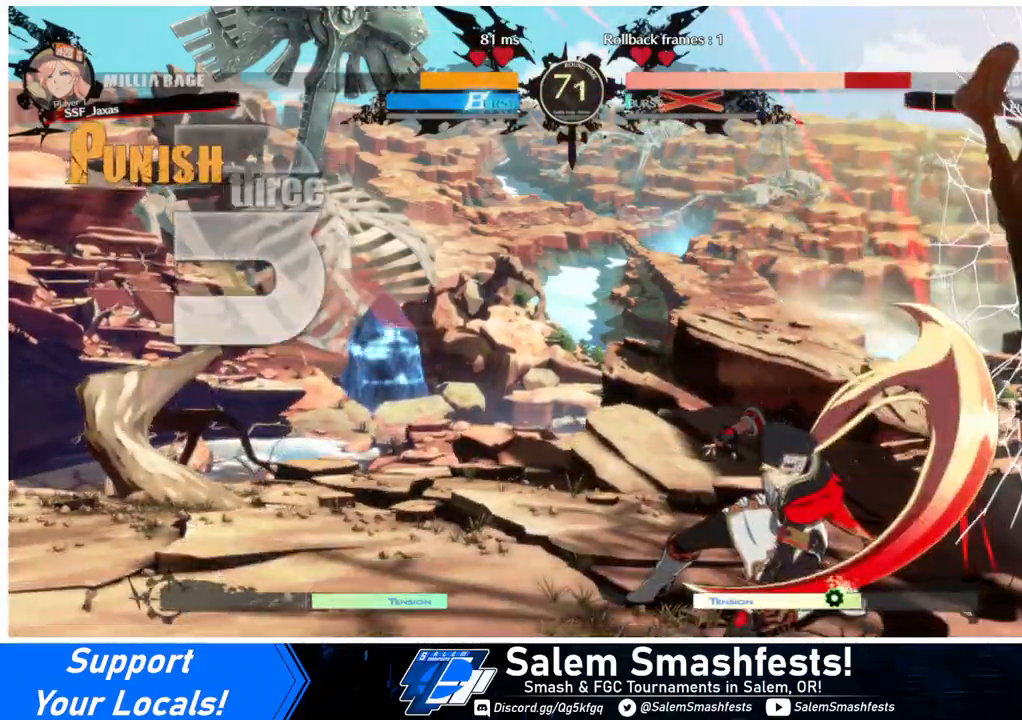
{"buttons": ["DPAD_DOWN", "DPAD_LEFT"], "events": [[67, "CROSS", "up"], [400, "DPAD_DOWN", "down"], [467, "DPAD_LEFT", "down"]]}
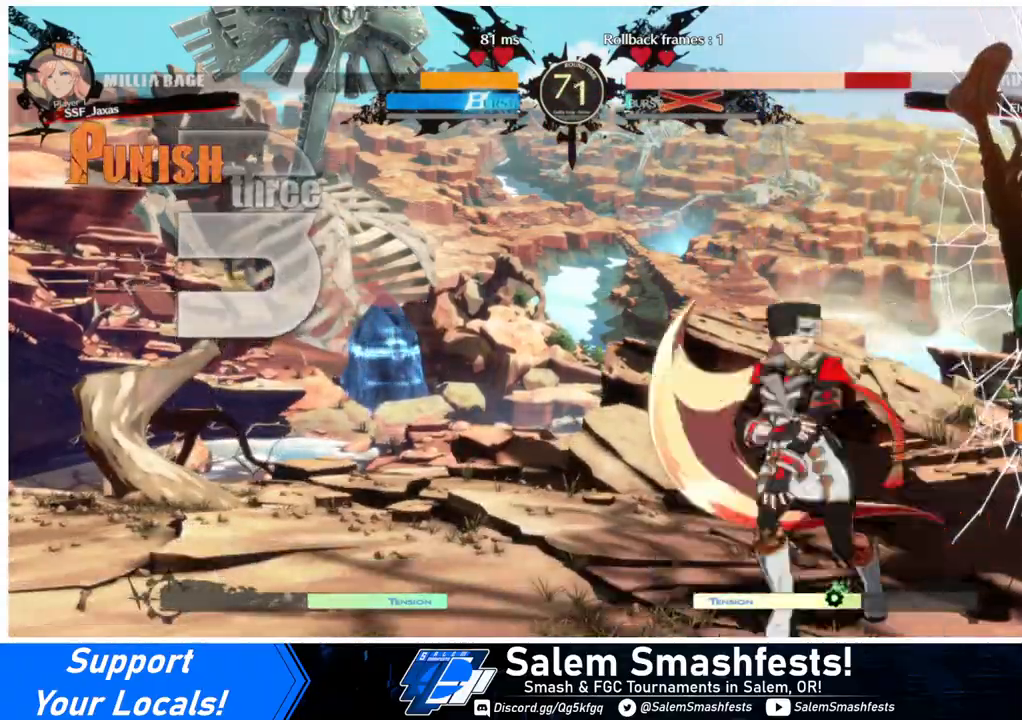
{"buttons": [], "events": [[33, "CROSS", "down"], [33, "DPAD_DOWN", "up"], [67, "DPAD_LEFT", "up"], [100, "DPAD_DOWN", "down"], [133, "CROSS", "up"], [167, "DPAD_LEFT", "down"], [200, "CROSS", "down"], [267, "DPAD_DOWN", "up"], [300, "CROSS", "up"], [400, "DPAD_LEFT", "up"]]}